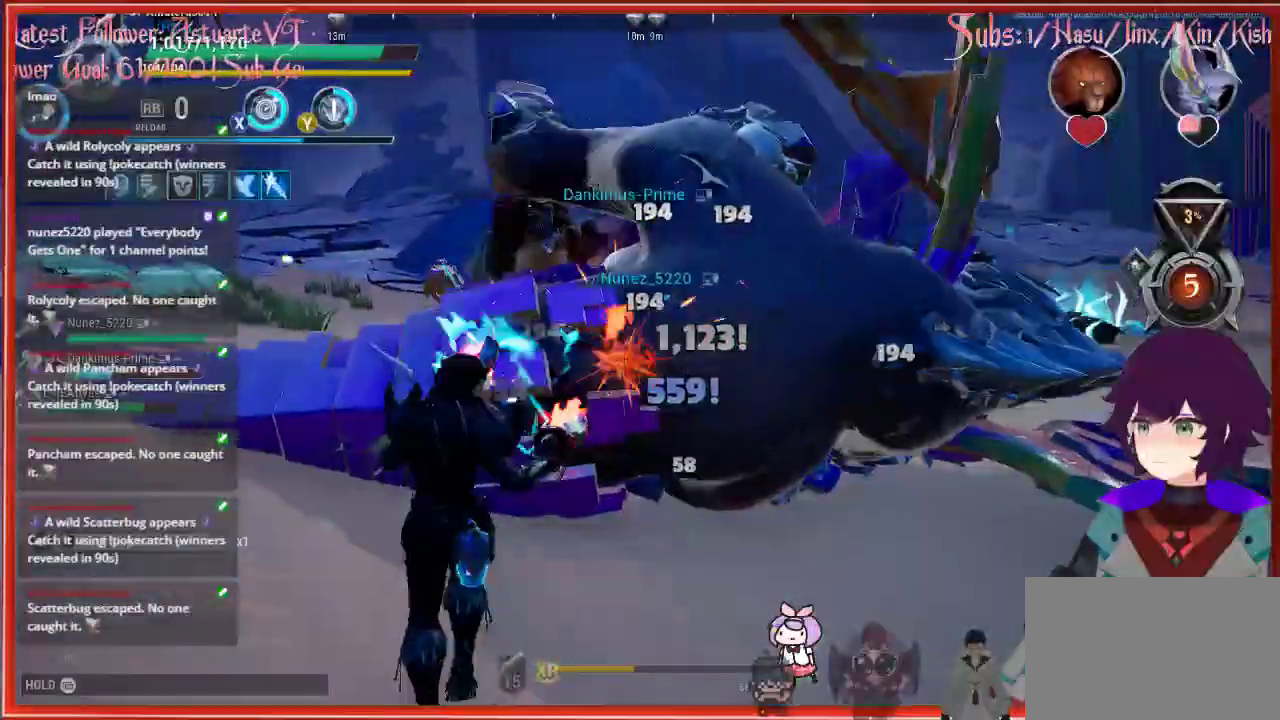
Gameplay with a controller (Xbox layout); each line is a JSON object with the inputs held at the frame after it. "events" lists button and stick changes between this image and that frame as [ms after this image, input, new state], when the widget could be followed in between.
{"buttons": ["R2"], "left_stick": "left", "right_stick": "right", "events": [[267, "left_stick", "left"]]}
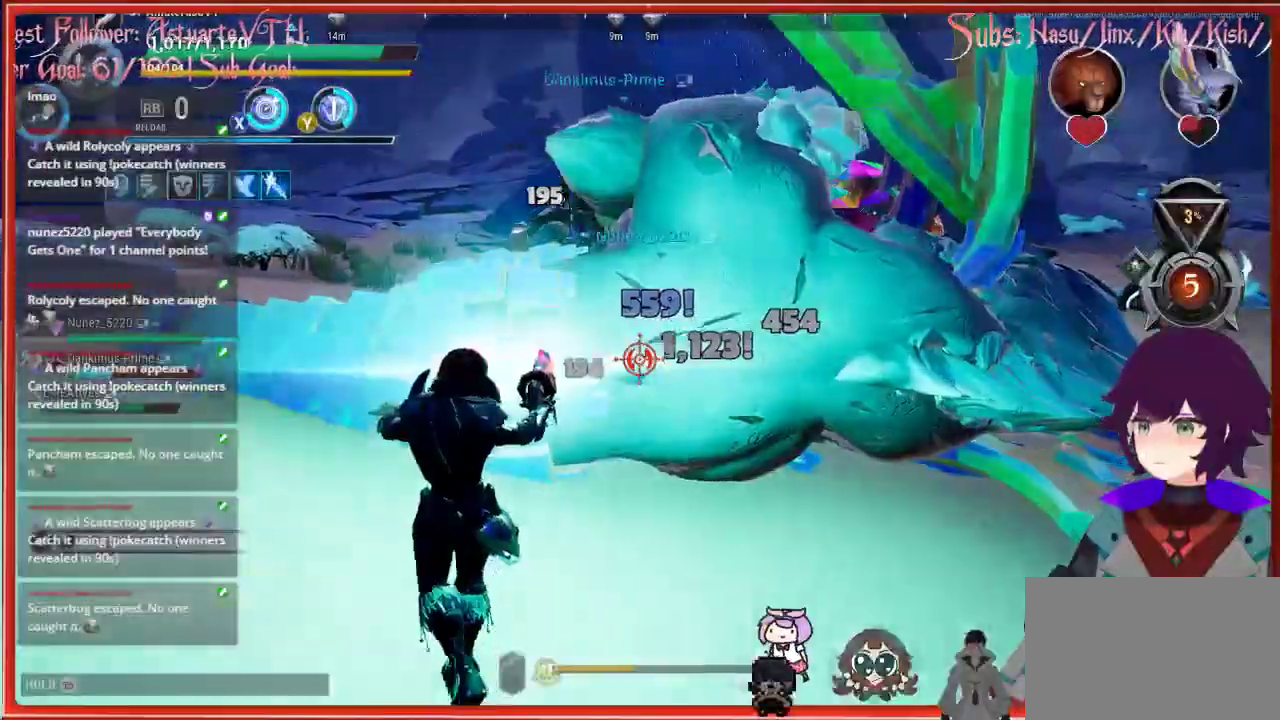
{"buttons": ["R2"], "left_stick": "right", "right_stick": "center", "events": [[17, "left_stick", "right"], [17, "right_stick", "center"]]}
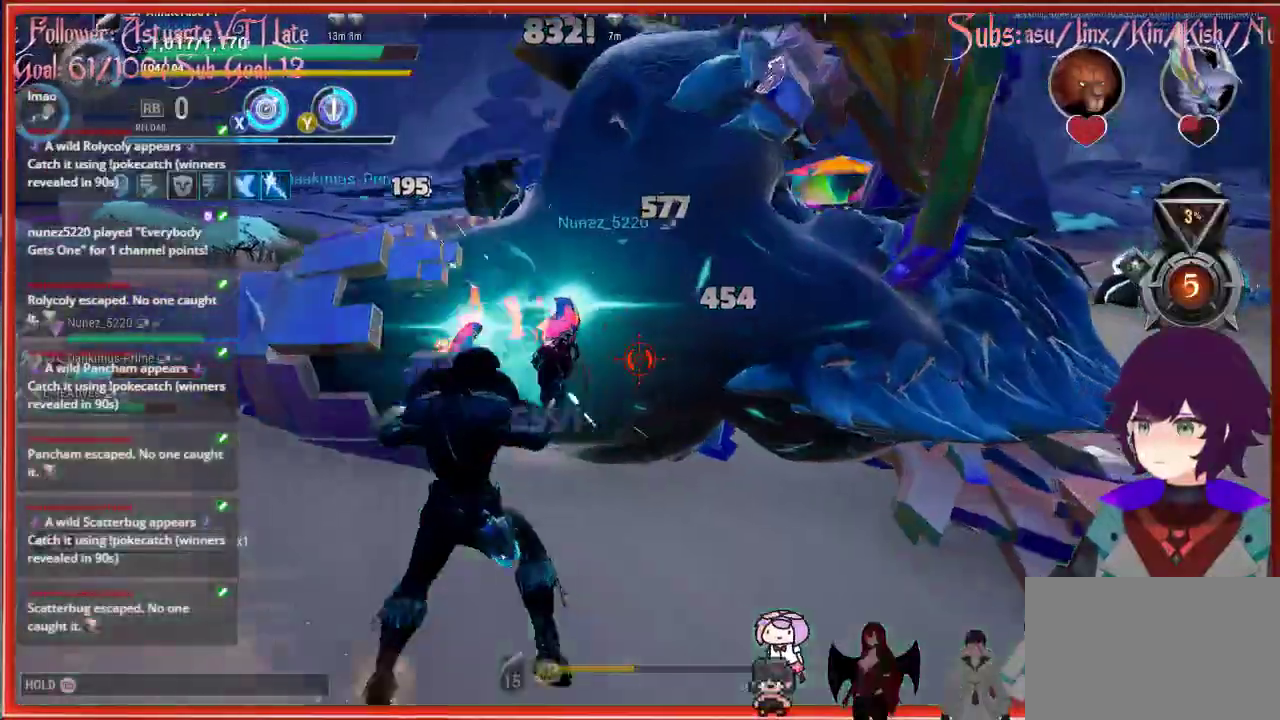
{"buttons": ["R2"], "left_stick": "right", "right_stick": "center", "events": []}
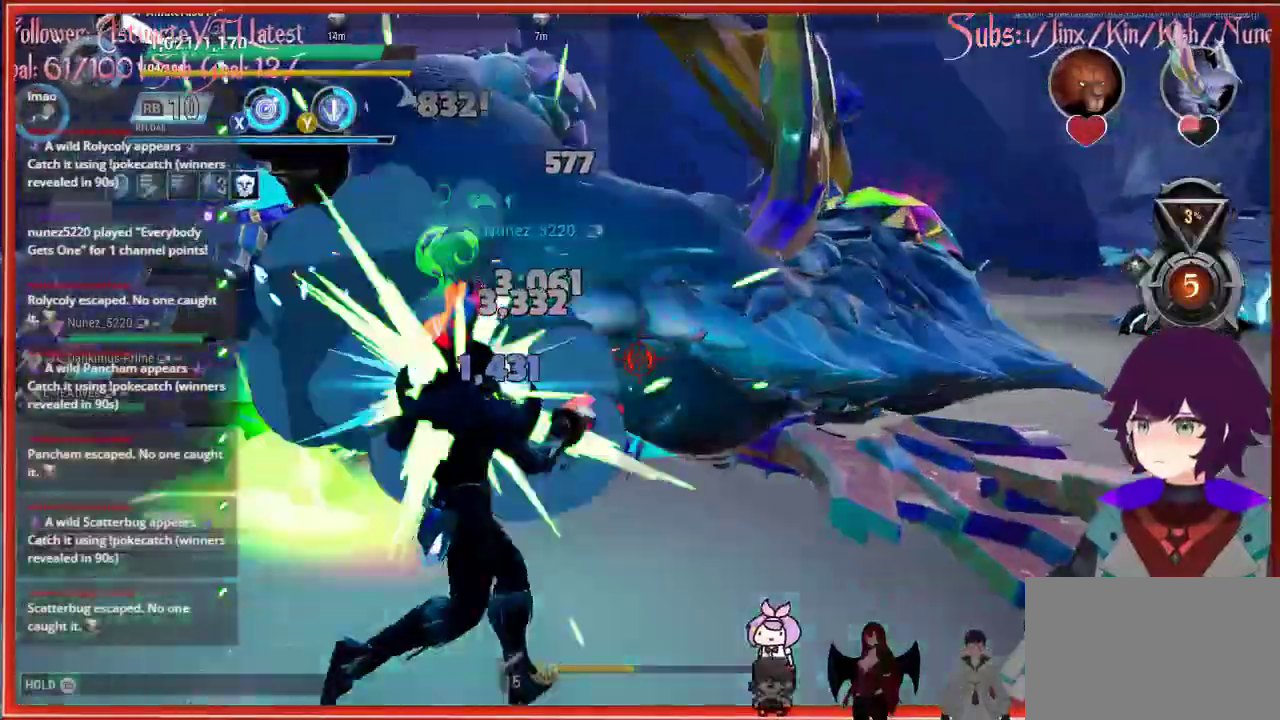
{"buttons": ["R2"], "left_stick": "right", "right_stick": "center", "events": []}
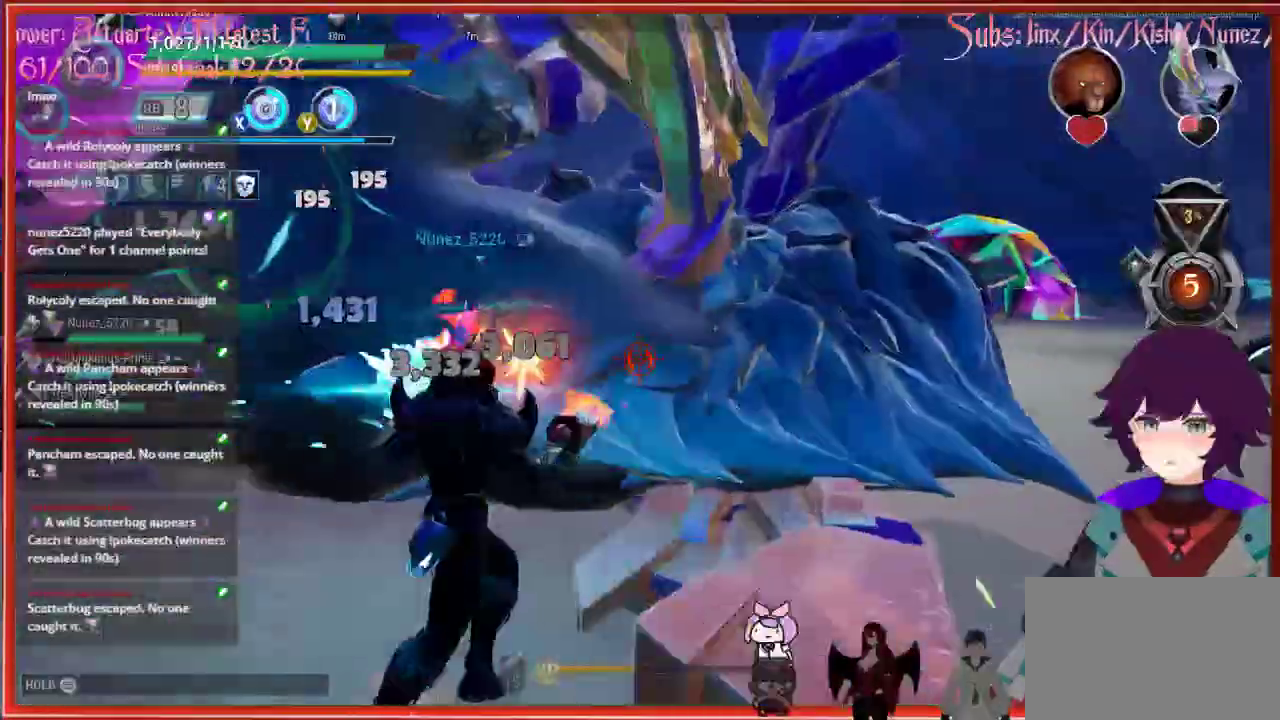
{"buttons": ["R2"], "left_stick": "right", "right_stick": "center", "events": []}
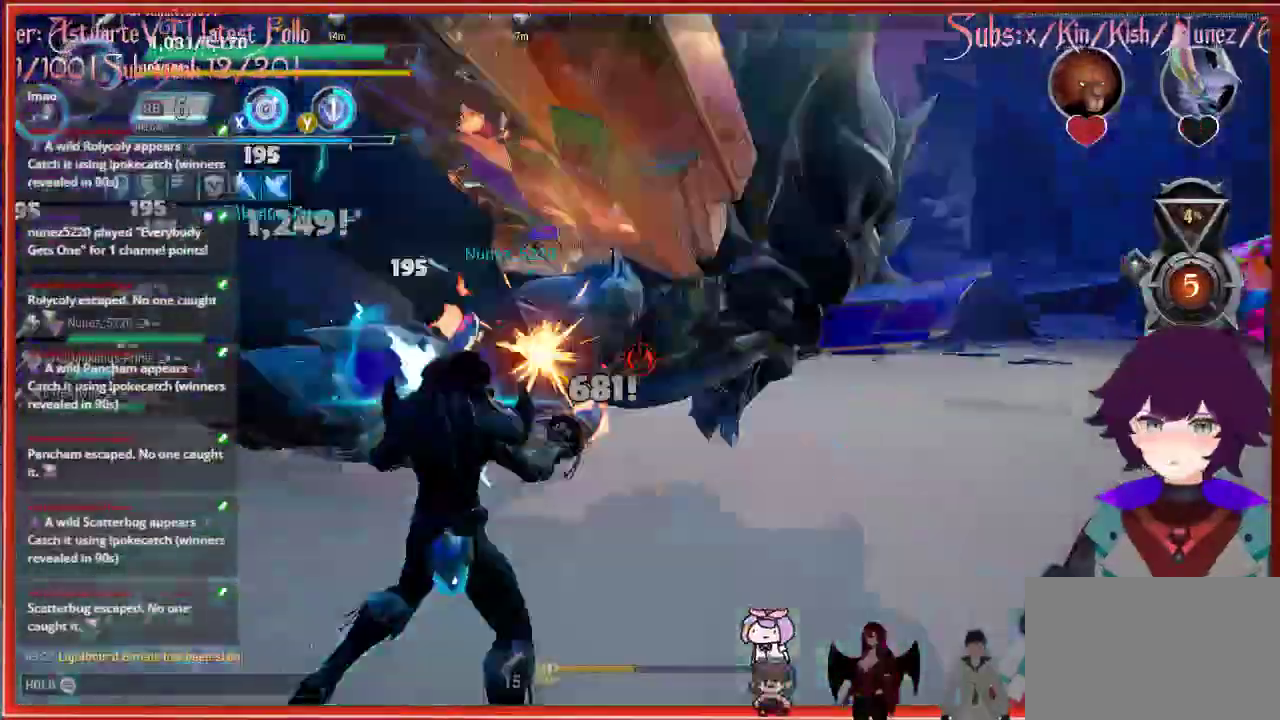
{"buttons": ["R2"], "left_stick": "up-left", "right_stick": "center", "events": [[450, "left_stick", "up"], [500, "left_stick", "up-left"]]}
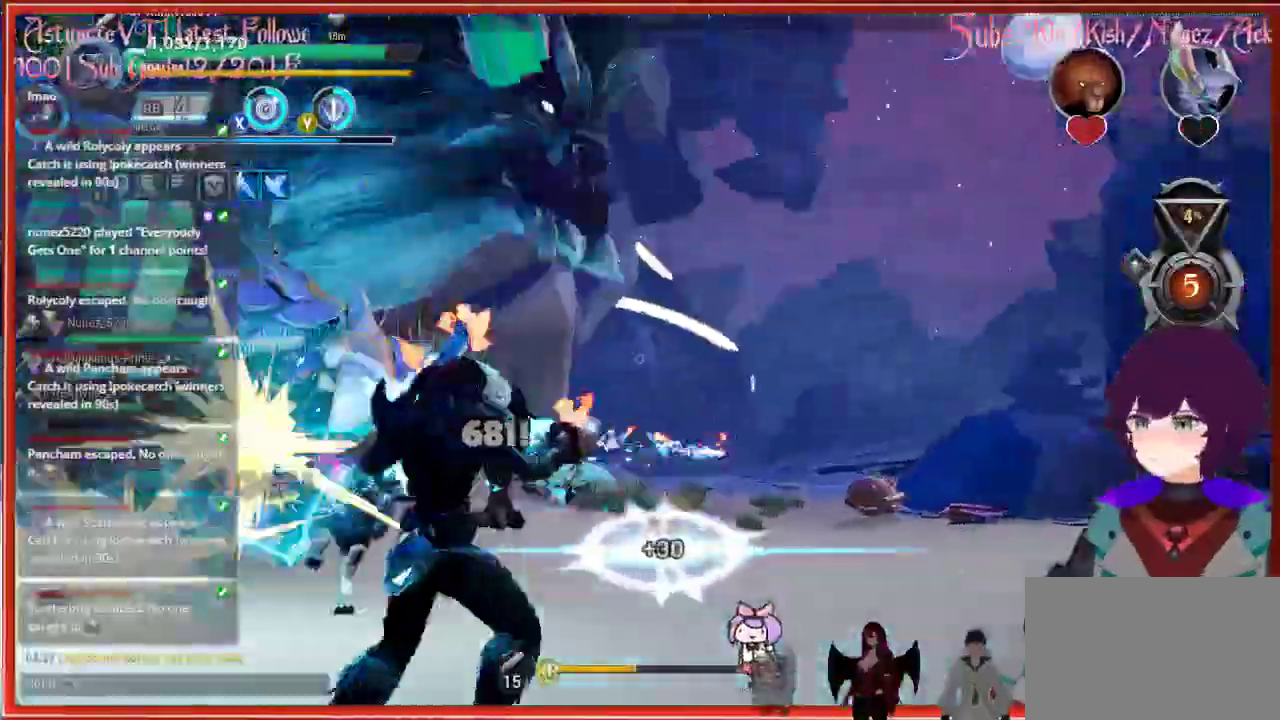
{"buttons": ["R2"], "left_stick": "up-left", "right_stick": "up-left", "events": [[17, "right_stick", "up-left"]]}
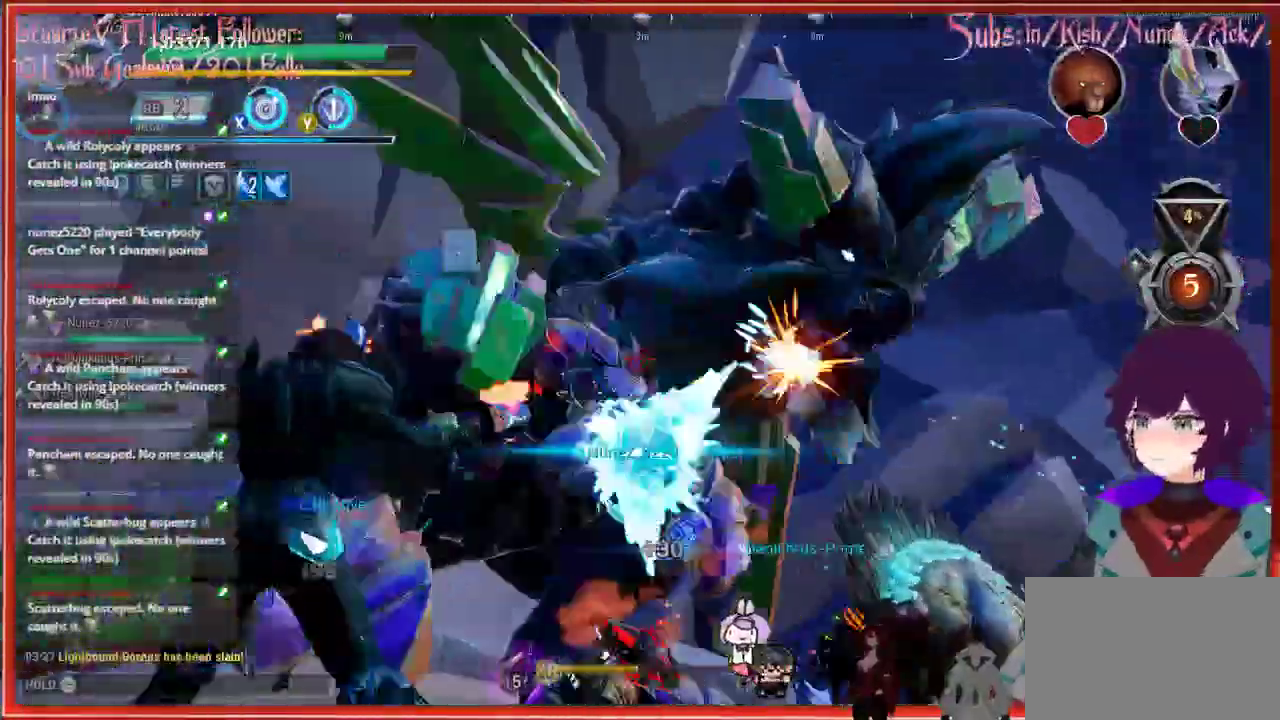
{"buttons": ["R2"], "left_stick": "down-right", "right_stick": "center", "events": [[17, "right_stick", "center"], [67, "left_stick", "down-right"]]}
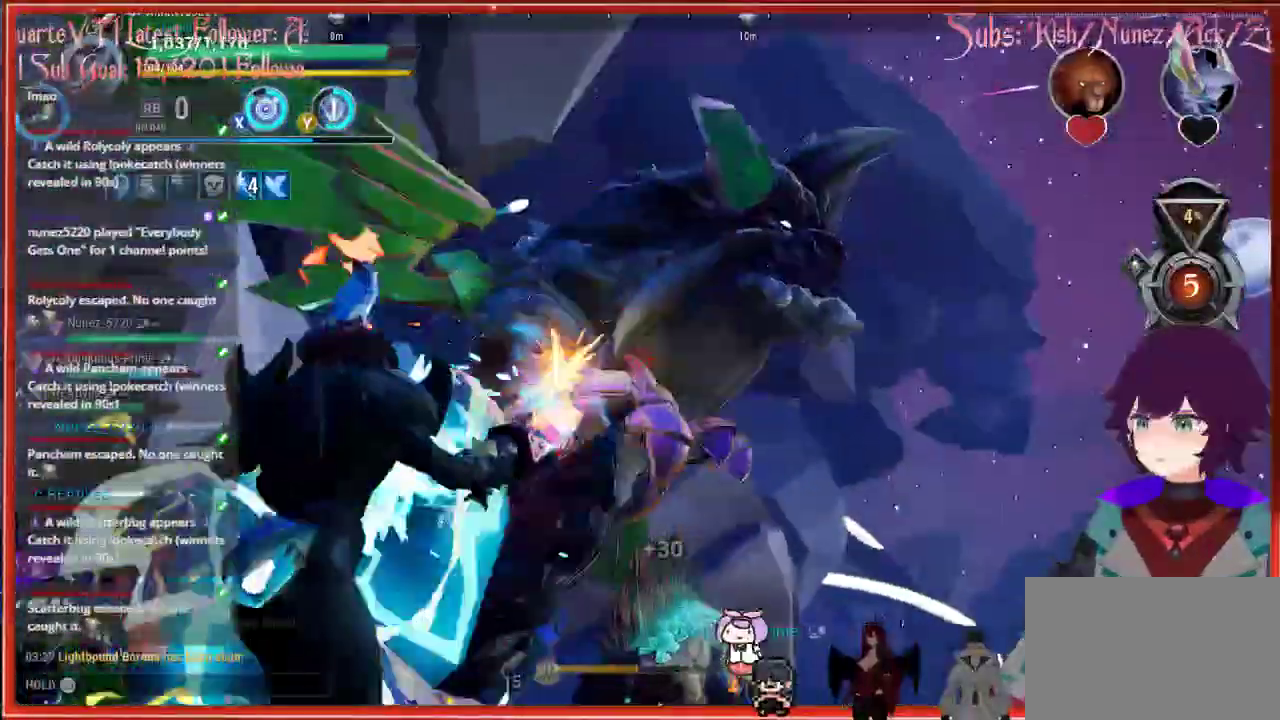
{"buttons": ["R2"], "left_stick": "down-right", "right_stick": "center", "events": []}
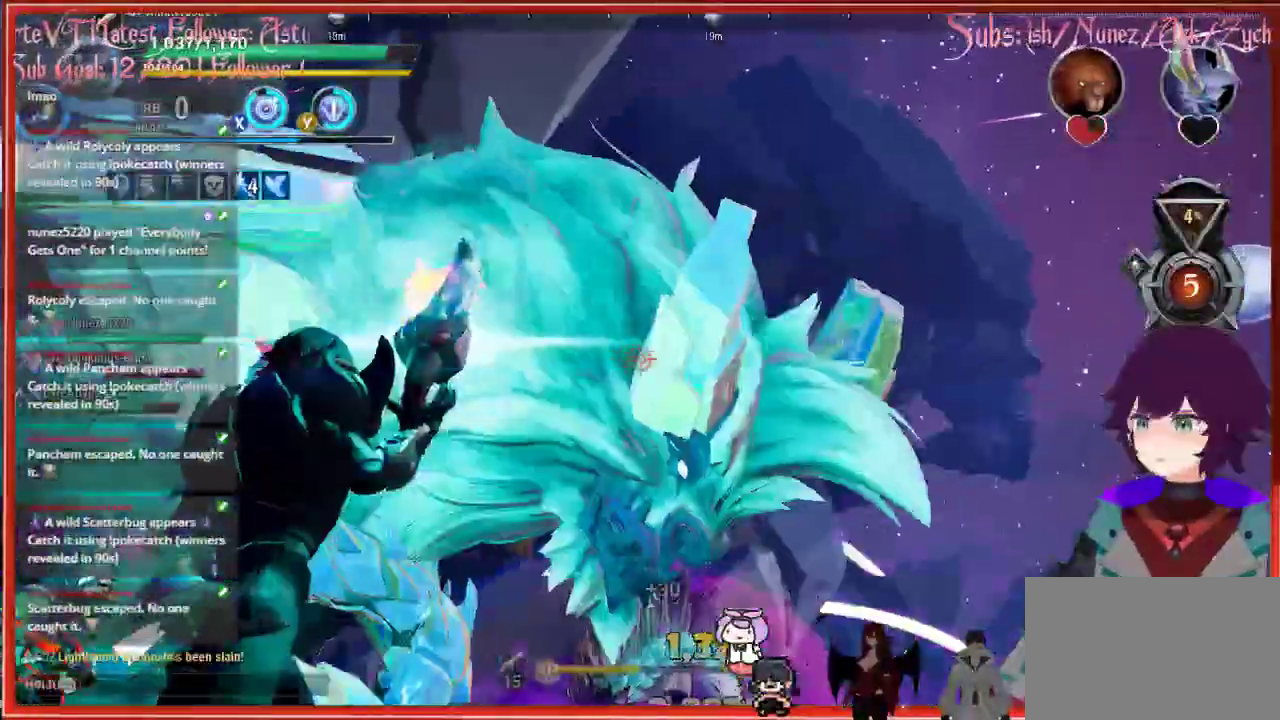
{"buttons": ["R2"], "left_stick": "down-right", "right_stick": "center", "events": []}
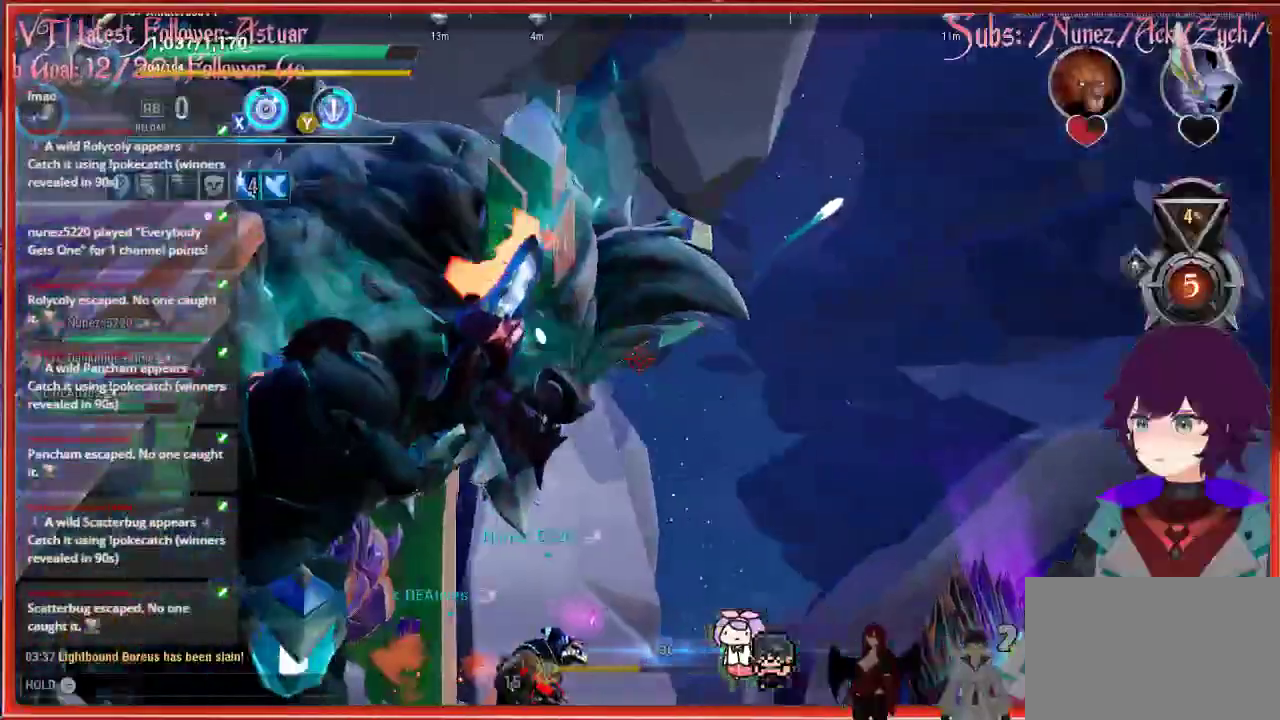
{"buttons": ["R2"], "left_stick": "right", "right_stick": "center", "events": [[417, "left_stick", "right"]]}
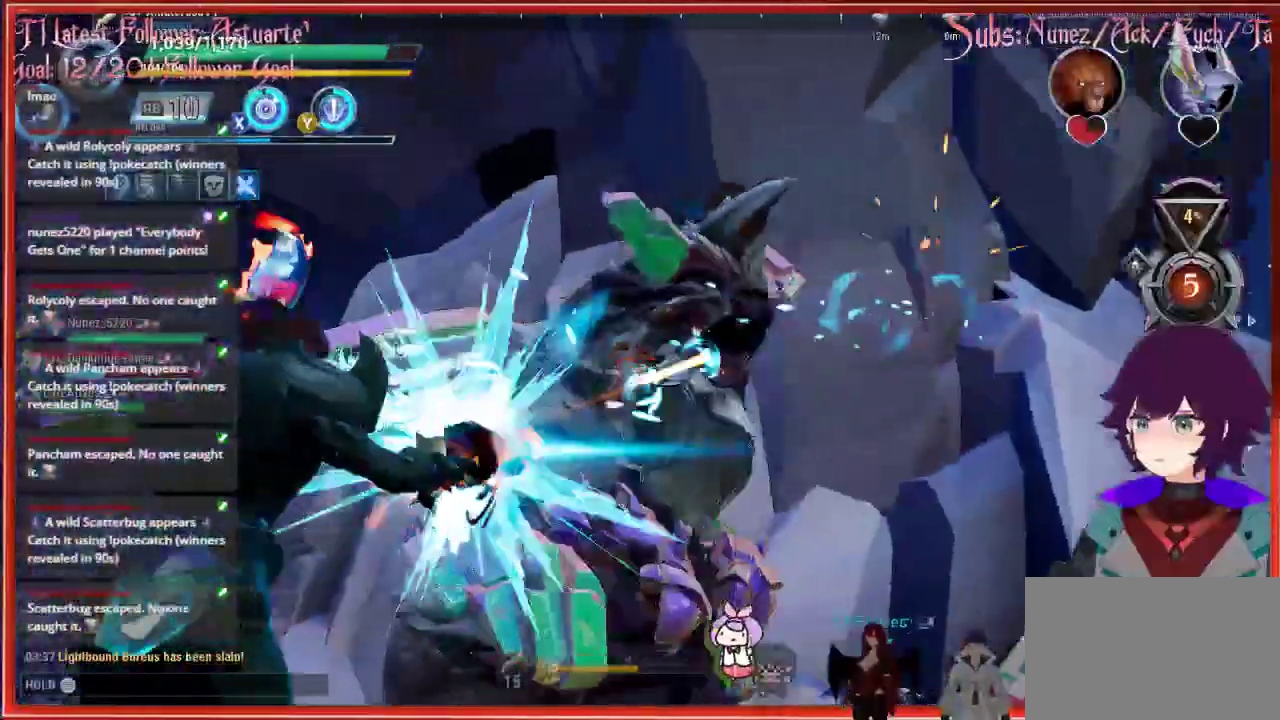
{"buttons": ["R2"], "left_stick": "up", "right_stick": "center", "events": [[333, "left_stick", "up"]]}
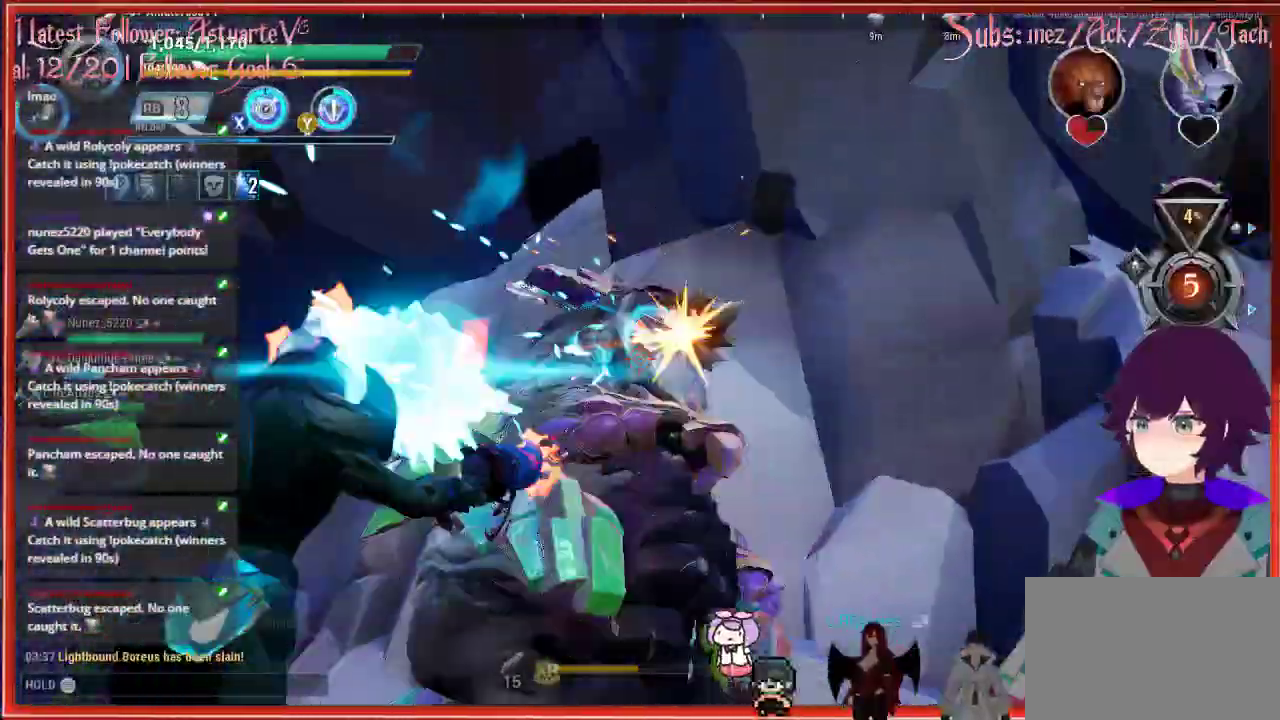
{"buttons": ["R2"], "left_stick": "up", "right_stick": "center", "events": []}
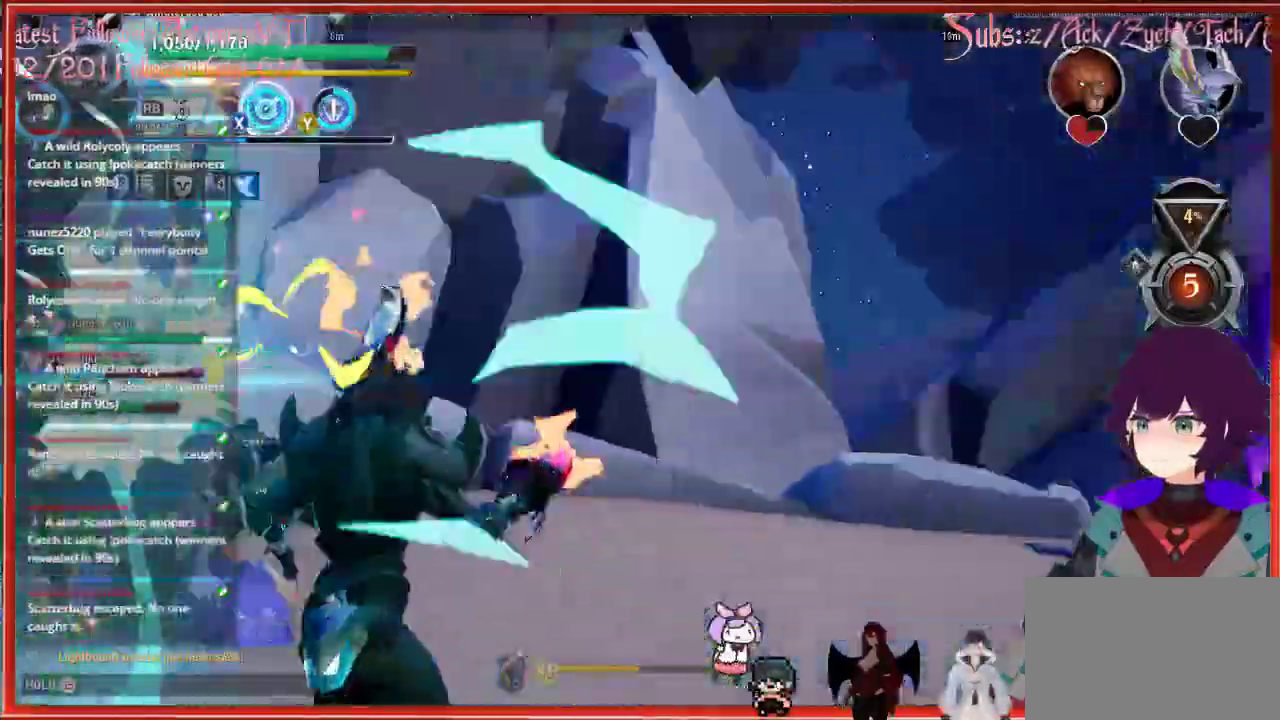
{"buttons": [], "left_stick": "up", "right_stick": "center", "events": [[467, "R2", "up"]]}
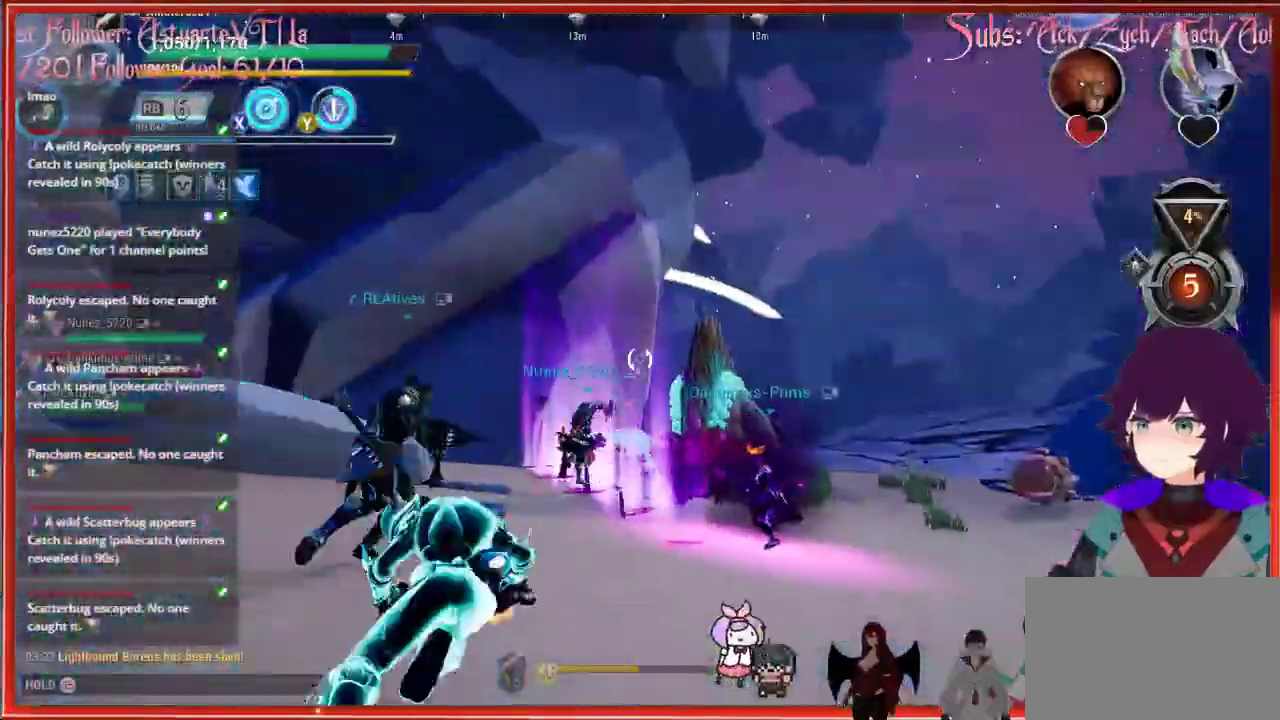
{"buttons": [], "left_stick": "up", "right_stick": "center", "events": [[17, "B", "down"], [33, "B", "up"]]}
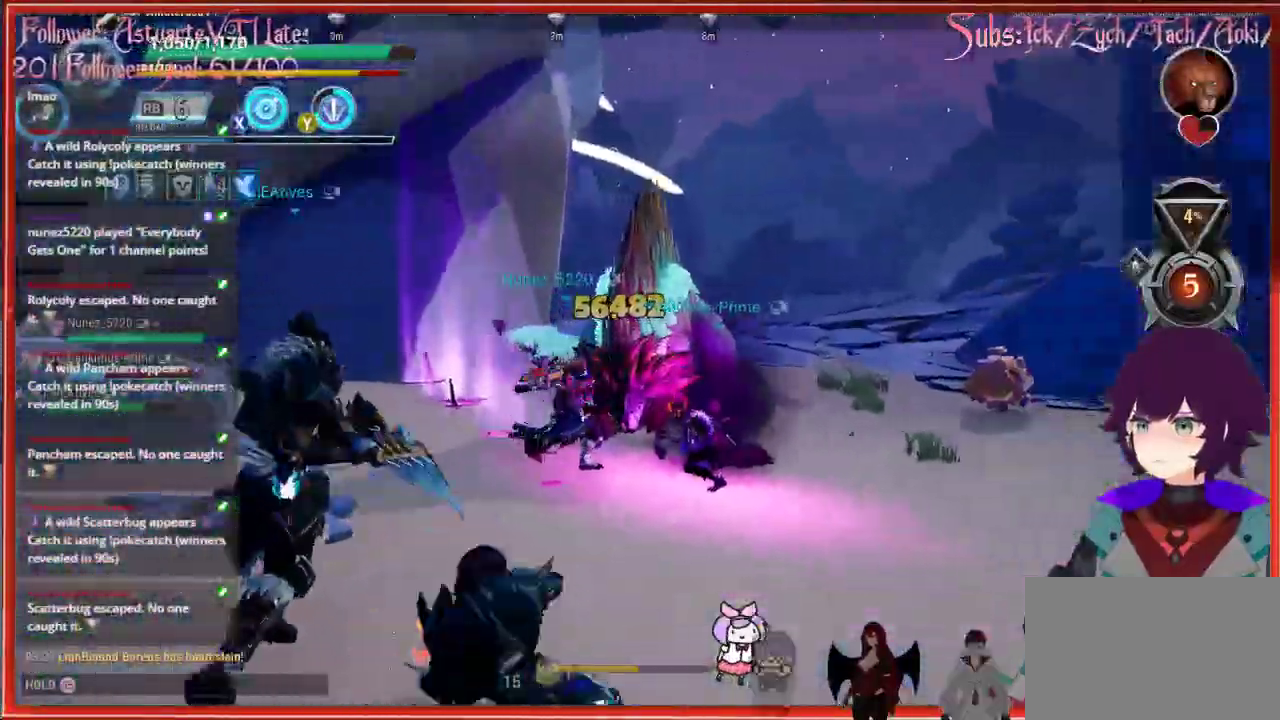
{"buttons": [], "left_stick": "up", "right_stick": "center", "events": []}
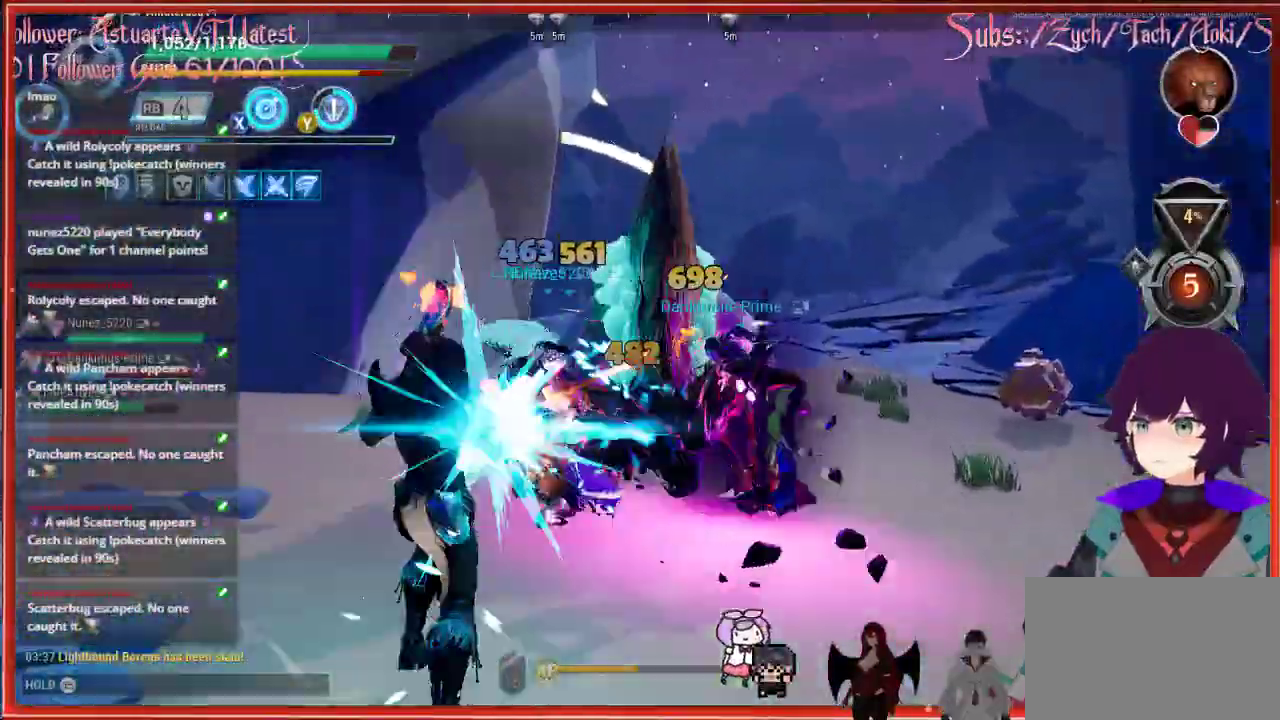
{"buttons": [], "left_stick": "up", "right_stick": "center", "events": []}
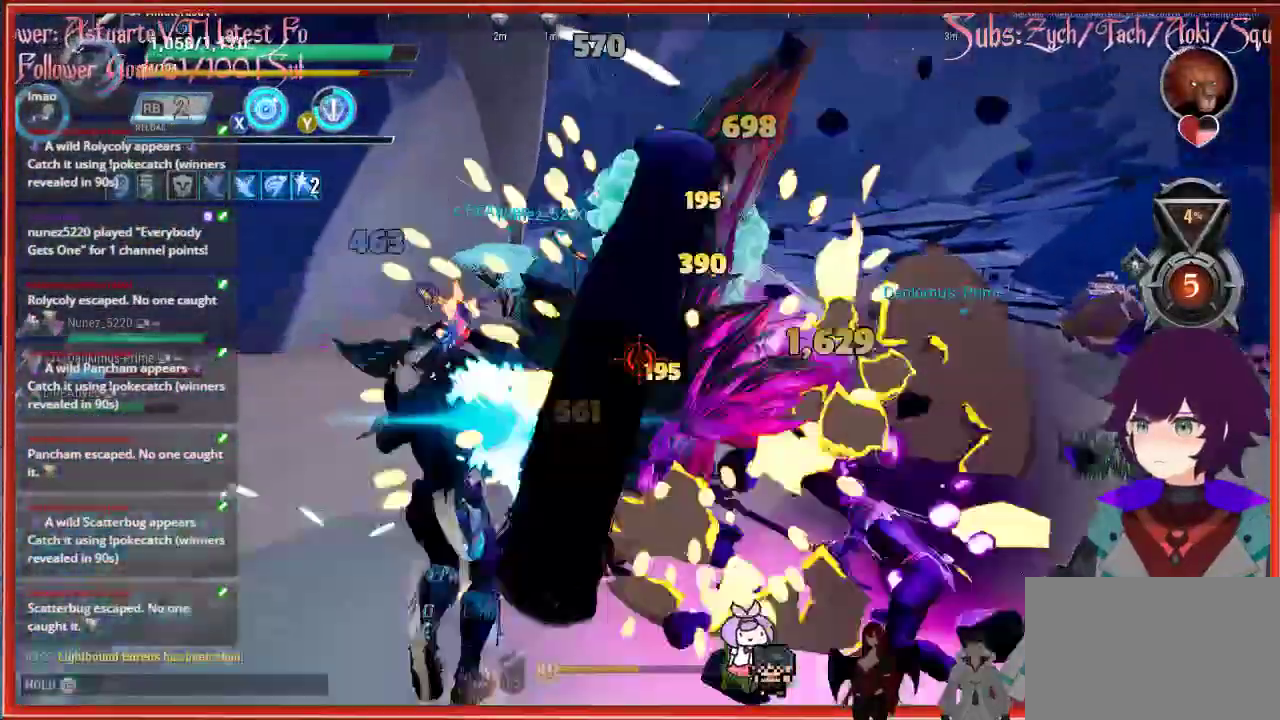
{"buttons": ["R2"], "left_stick": "up", "right_stick": "center", "events": [[83, "R2", "down"]]}
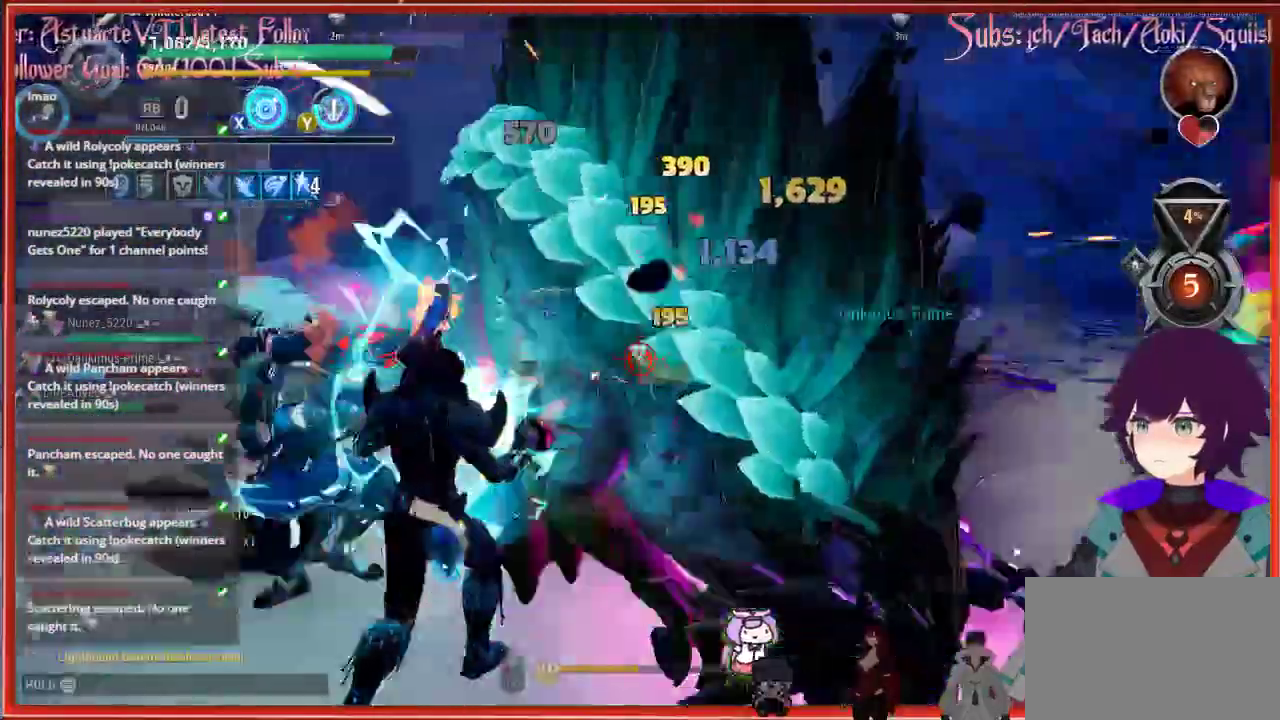
{"buttons": ["R2"], "left_stick": "up", "right_stick": "center", "events": []}
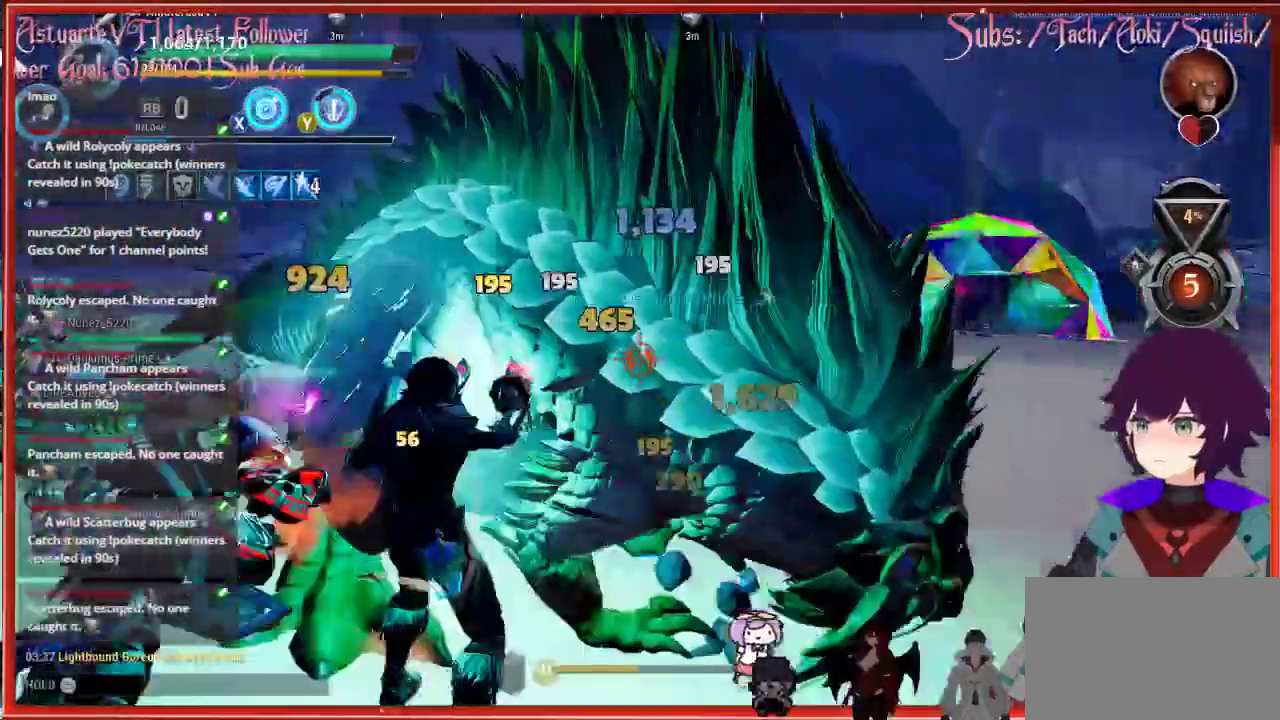
{"buttons": [], "left_stick": "right", "right_stick": "center", "events": [[383, "left_stick", "right"], [483, "R2", "up"]]}
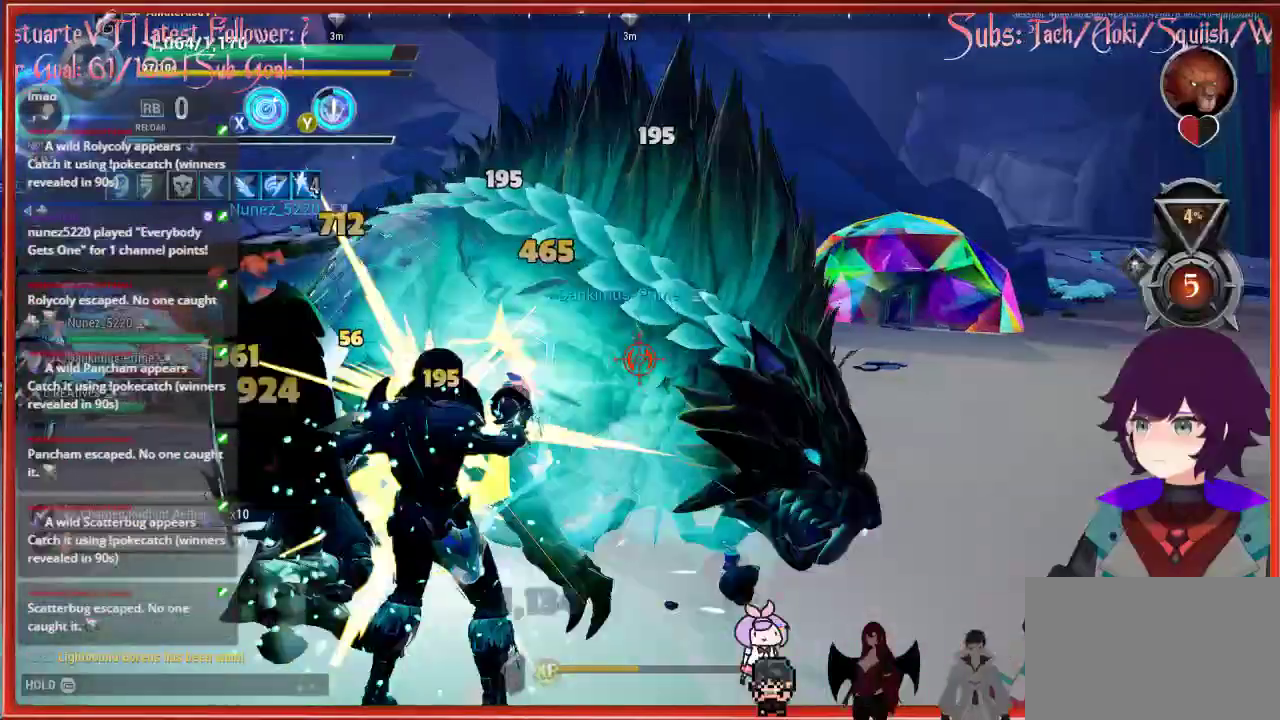
{"buttons": [], "left_stick": "right", "right_stick": "center", "events": []}